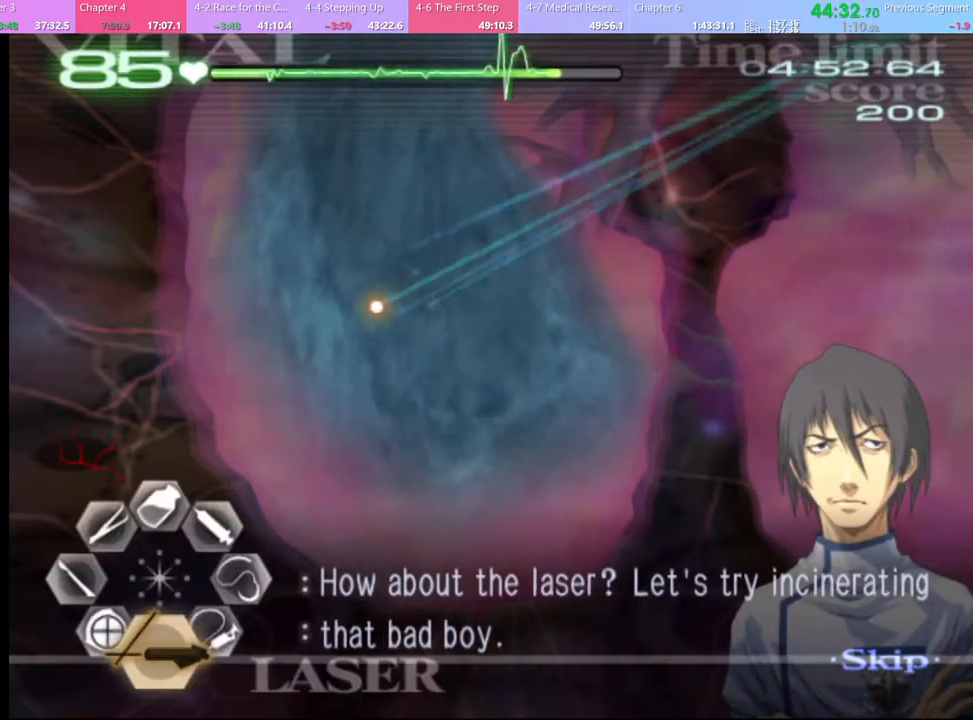
Gameplay with keyboard and mouse; each line is a JSON object with the keys and mouse buttons held at the frame after it. "events" lists presses ("down") and releases ("up") of "a", "alt", "c", "d", "e", "f", "q", "r", "s", "shift", "space", "v", "w", "mouse_left", "mouse_wheel", "mouse_right", "mouse_mb4" and "mouse_mb5" between this image and that frame as [ms after this image, input, new state], when the widget could be followed in between. "mouse_left", "mouse_wheel", "mouse_right", "mouse_mb4", "mouse_mb5" = the "left", "wheel", "right", "mb4", "mb5" buttons of the "mouse" list. No other keys are recorded. "wheel" means that the mouse wheel is clicked or scrolled. Mouse movement is not recorded.
{"keys": ["w"], "mouse": [], "events": [[333, "mouse_left", "up"], [367, "s", "up"], [433, "w", "down"]]}
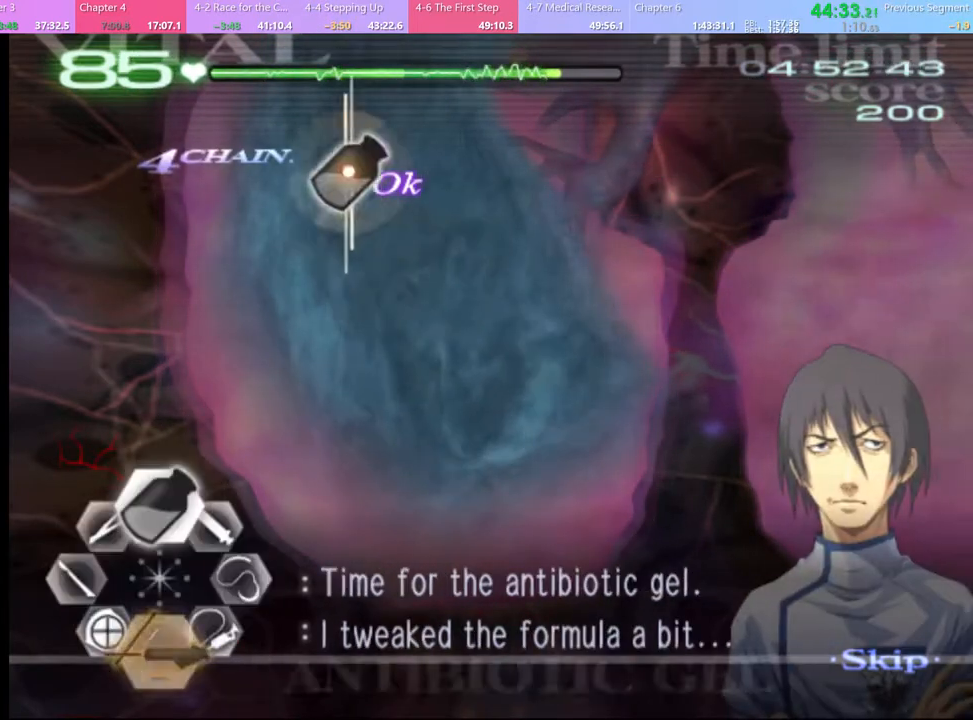
{"keys": ["w"], "mouse": ["left"], "events": [[33, "mouse_left", "down"]]}
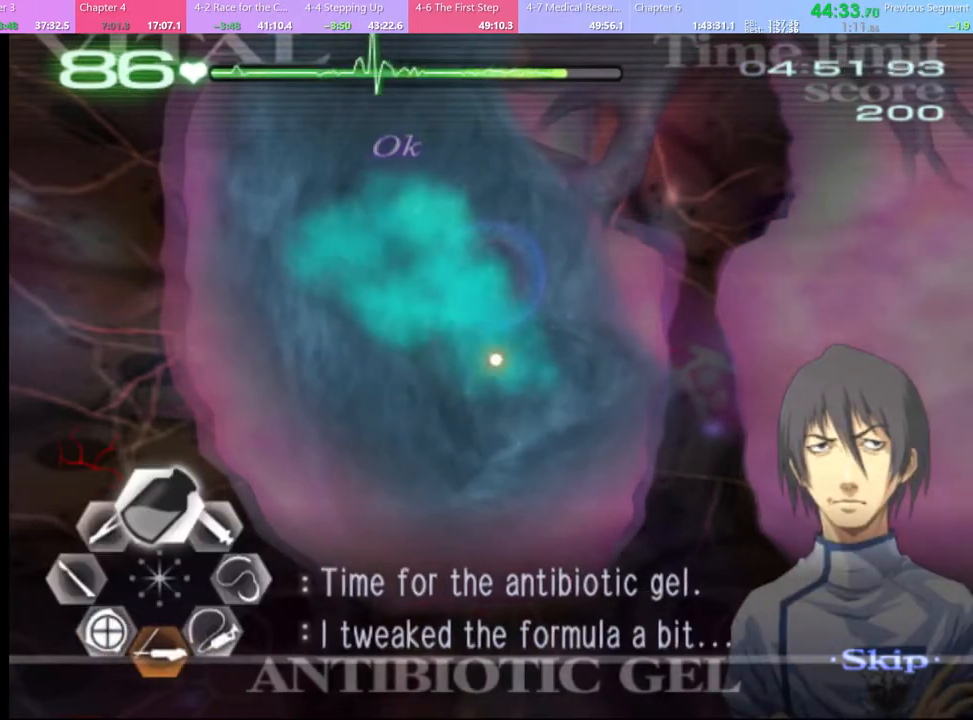
{"keys": ["w"], "mouse": [], "events": [[33, "mouse_left", "up"], [100, "mouse_left", "down"], [467, "mouse_left", "up"]]}
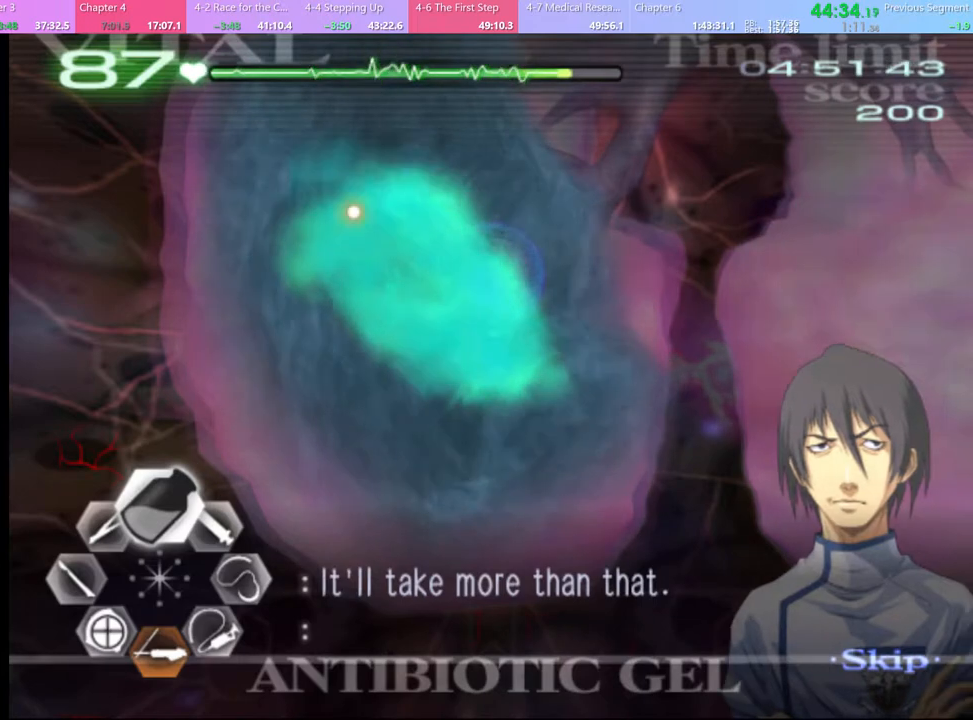
{"keys": ["w"], "mouse": ["left"], "events": [[33, "mouse_left", "down"]]}
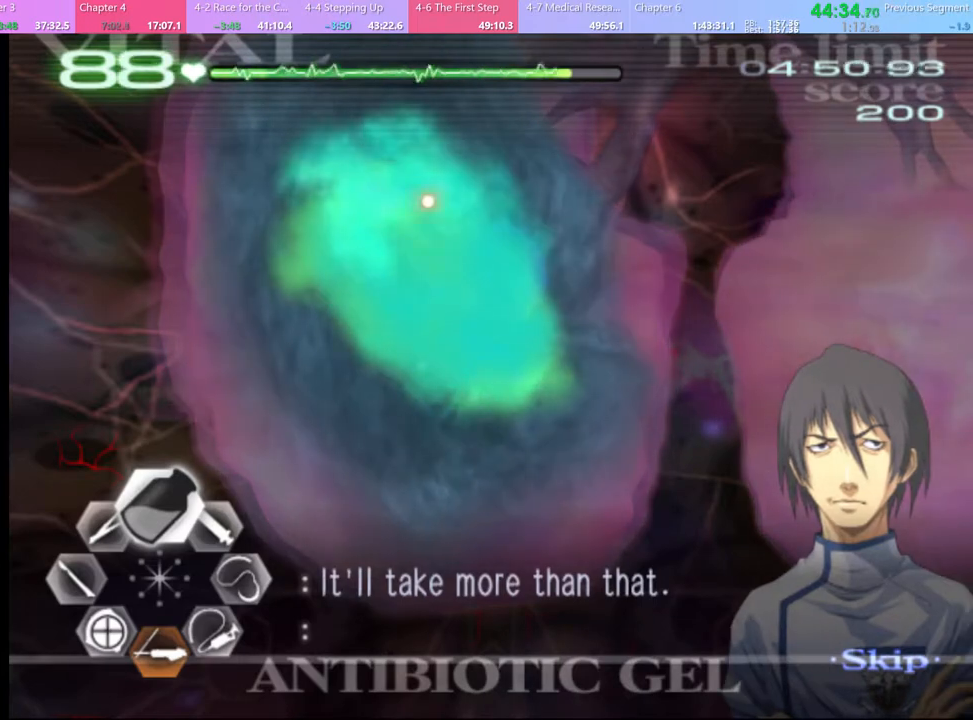
{"keys": ["w"], "mouse": ["left"], "events": [[67, "mouse_left", "up"], [133, "mouse_left", "down"]]}
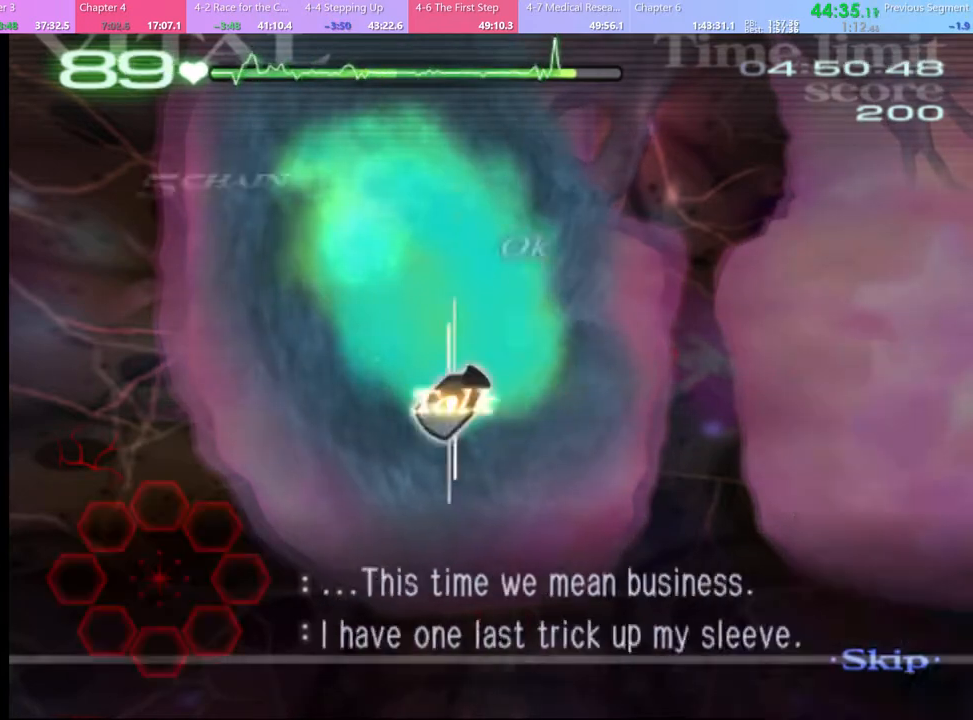
{"keys": ["w"], "mouse": ["left"], "events": [[200, "mouse_left", "up"], [267, "mouse_left", "down"]]}
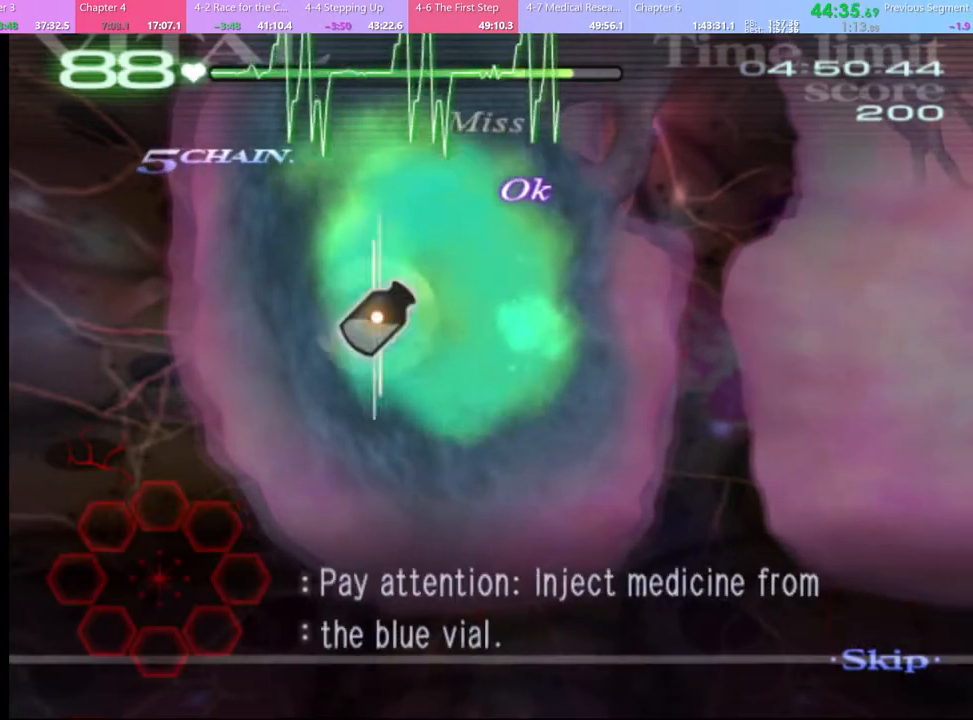
{"keys": ["w"], "mouse": [], "events": [[33, "mouse_left", "up"]]}
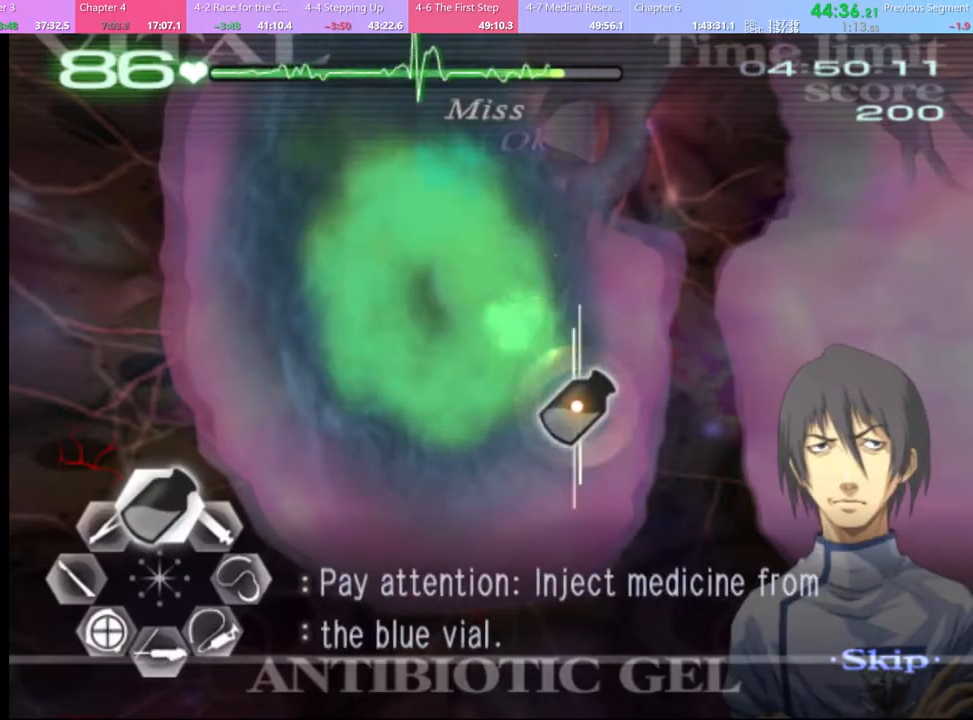
{"keys": ["d", "w"], "mouse": ["left"], "events": [[33, "d", "down"], [467, "mouse_left", "down"]]}
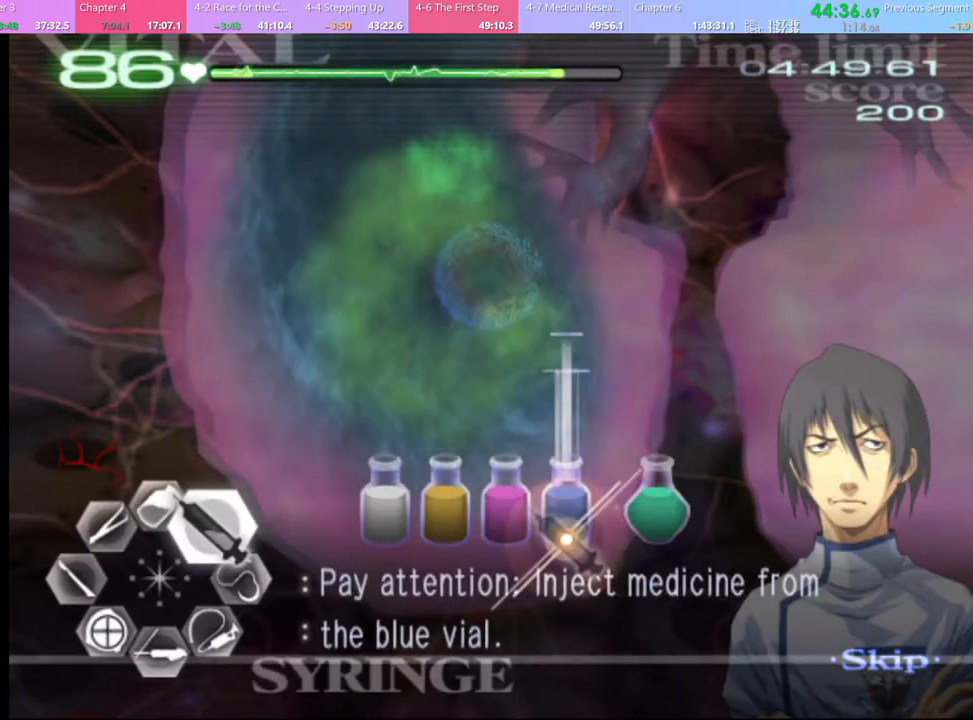
{"keys": ["d", "w"], "mouse": [], "events": [[367, "mouse_left", "up"]]}
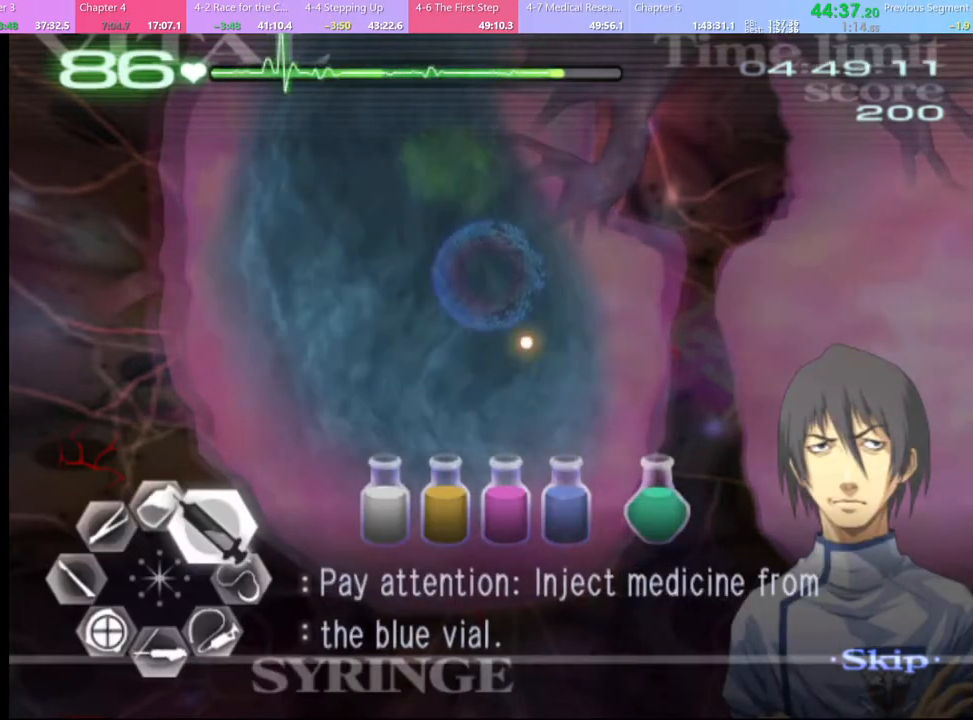
{"keys": ["d", "w"], "mouse": ["left"], "events": [[133, "mouse_left", "down"]]}
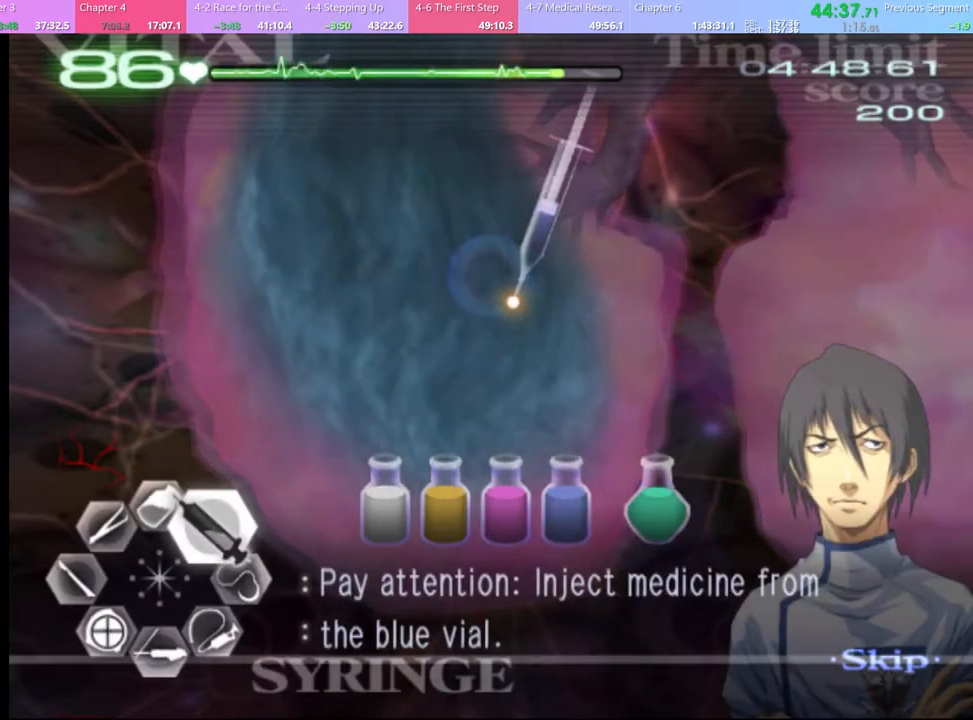
{"keys": ["d", "w"], "mouse": [], "events": [[433, "mouse_left", "up"]]}
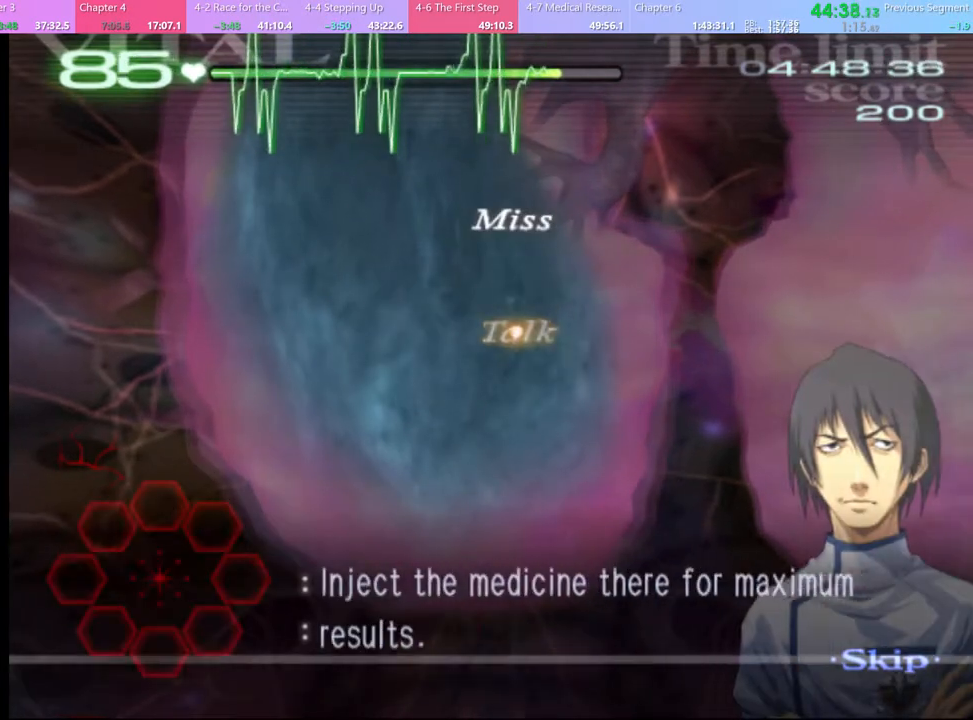
{"keys": ["d", "w"], "mouse": ["left"], "events": [[467, "mouse_left", "down"]]}
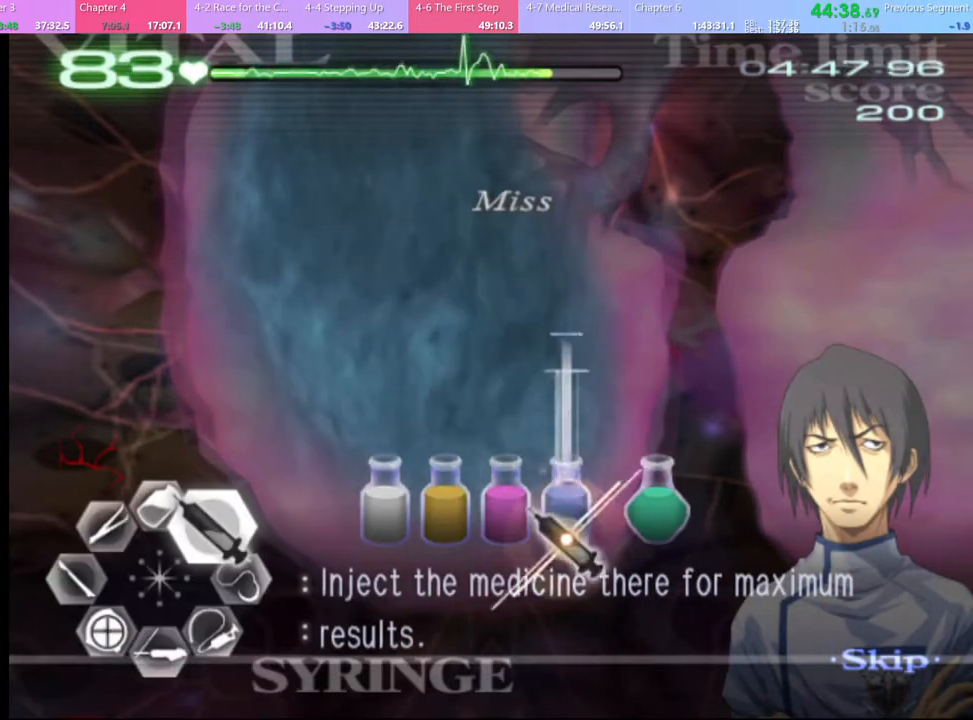
{"keys": ["d", "w"], "mouse": [], "events": [[500, "mouse_left", "up"]]}
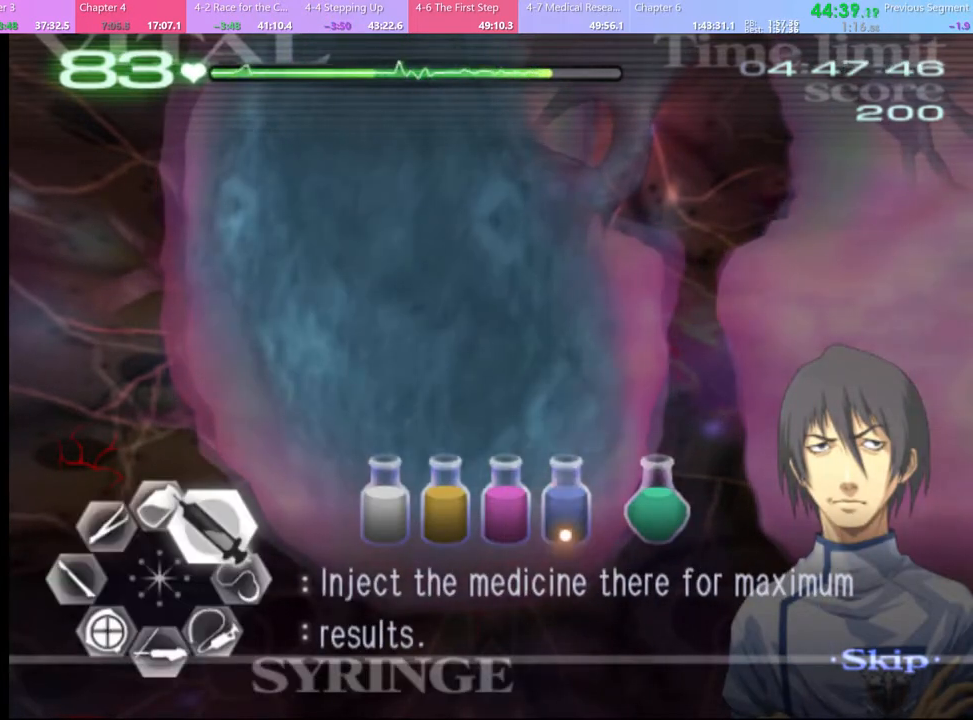
{"keys": ["d", "w"], "mouse": [], "events": []}
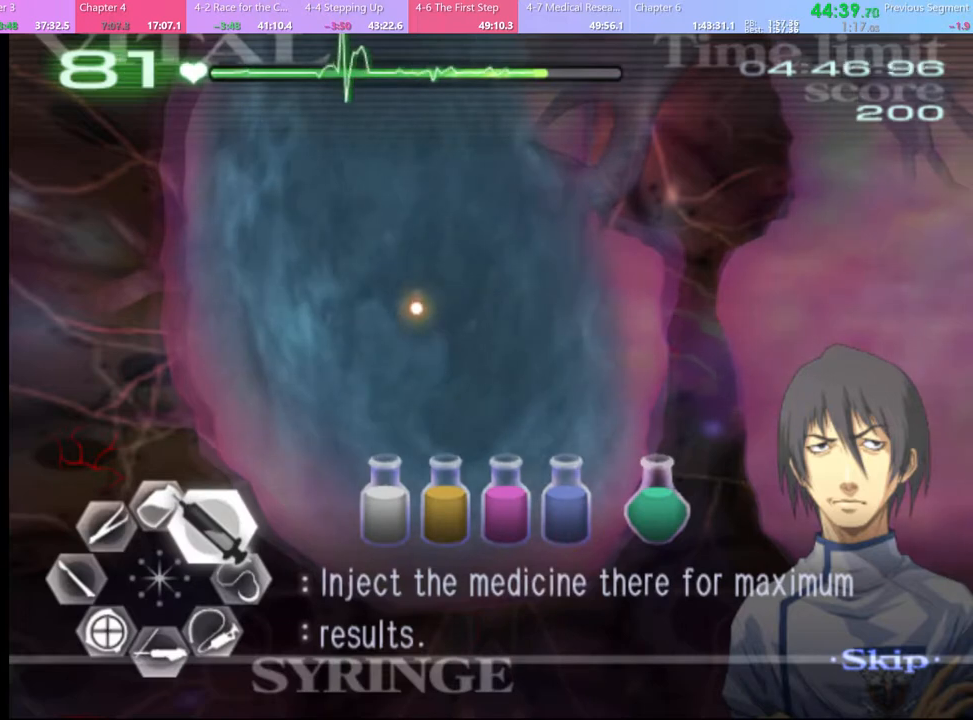
{"keys": ["d", "w"], "mouse": [], "events": []}
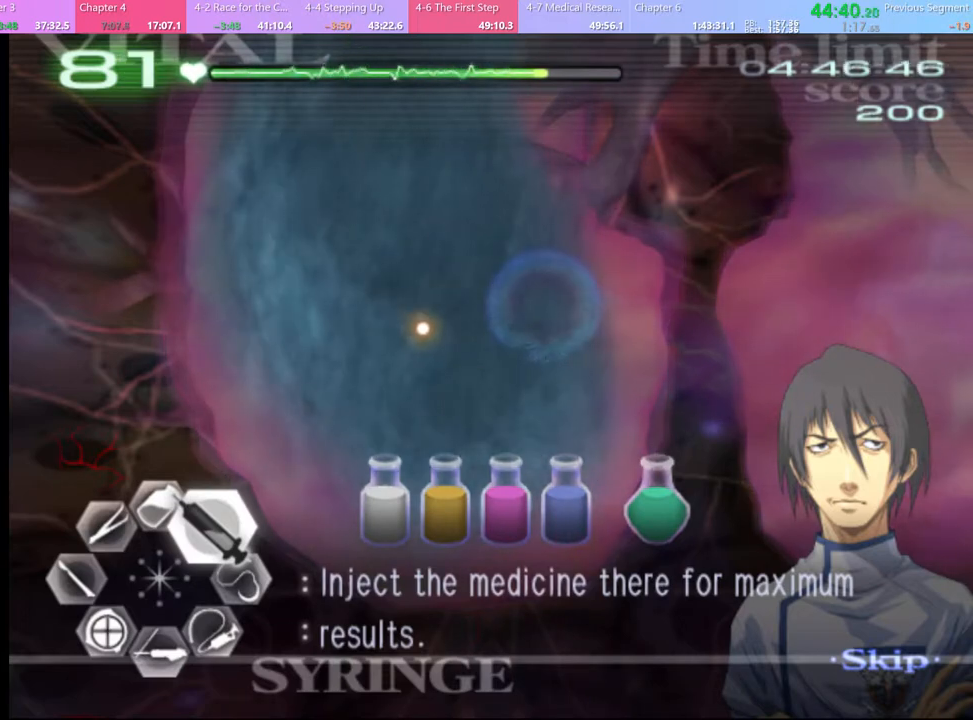
{"keys": ["d", "w"], "mouse": ["left"], "events": [[367, "mouse_left", "down"]]}
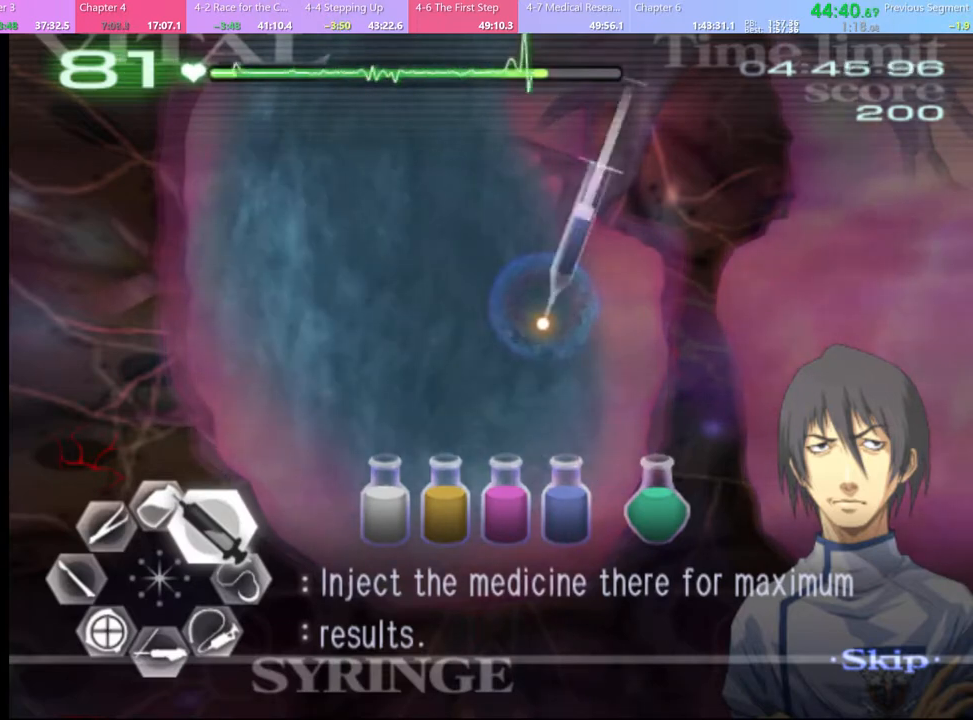
{"keys": ["d", "w"], "mouse": [], "events": [[500, "mouse_left", "up"]]}
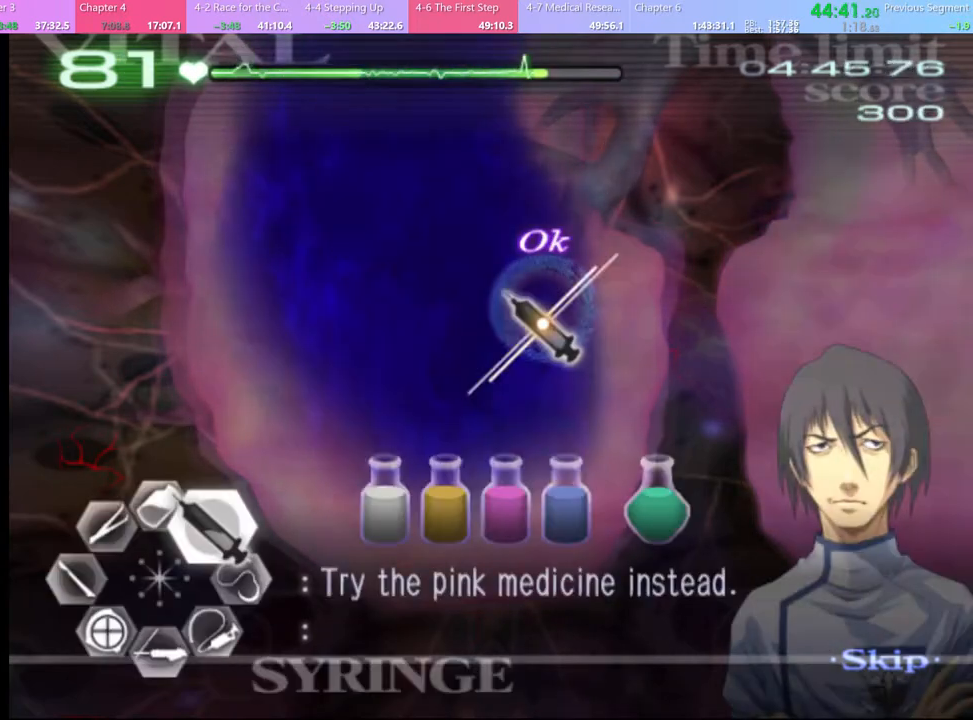
{"keys": ["d", "w"], "mouse": ["left"], "events": [[267, "mouse_left", "down"]]}
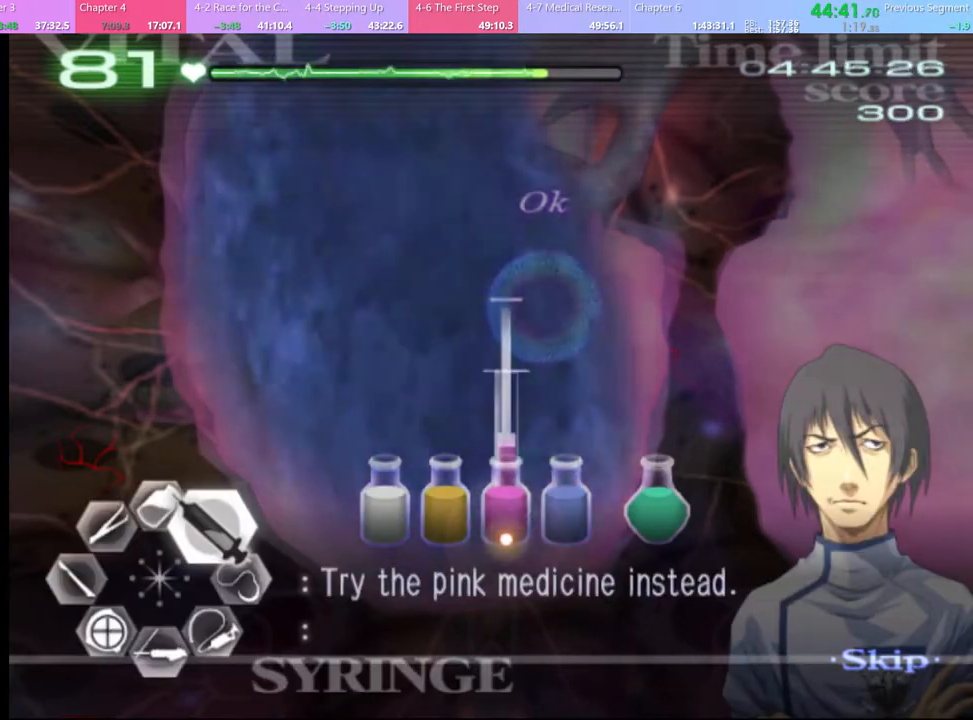
{"keys": ["d", "w"], "mouse": ["left"], "events": [[200, "mouse_left", "up"], [433, "mouse_left", "down"]]}
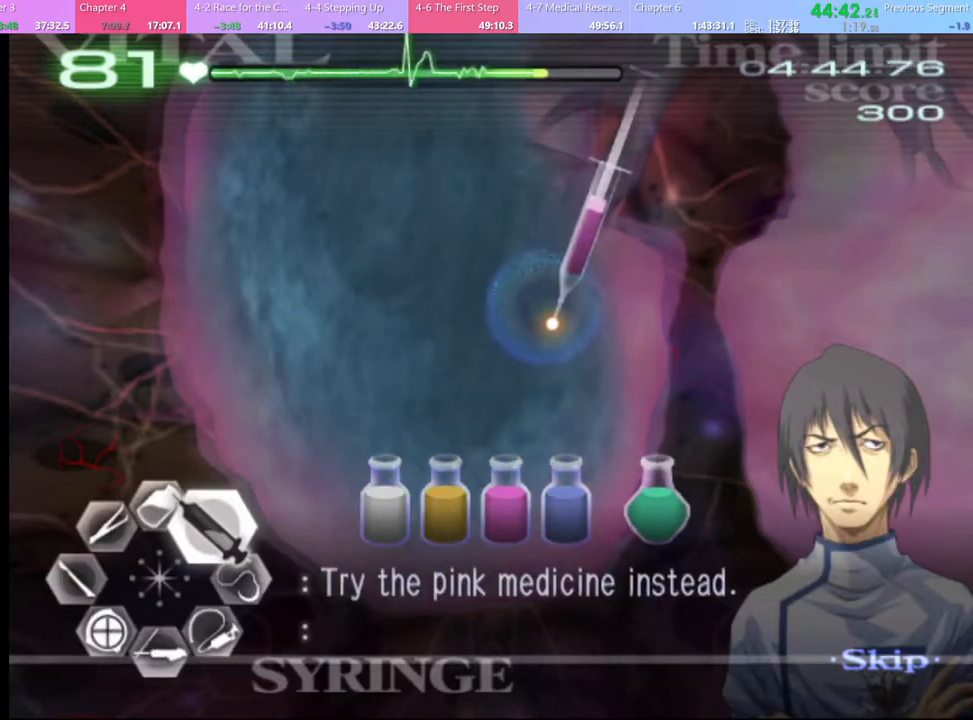
{"keys": ["d", "w"], "mouse": ["left"], "events": []}
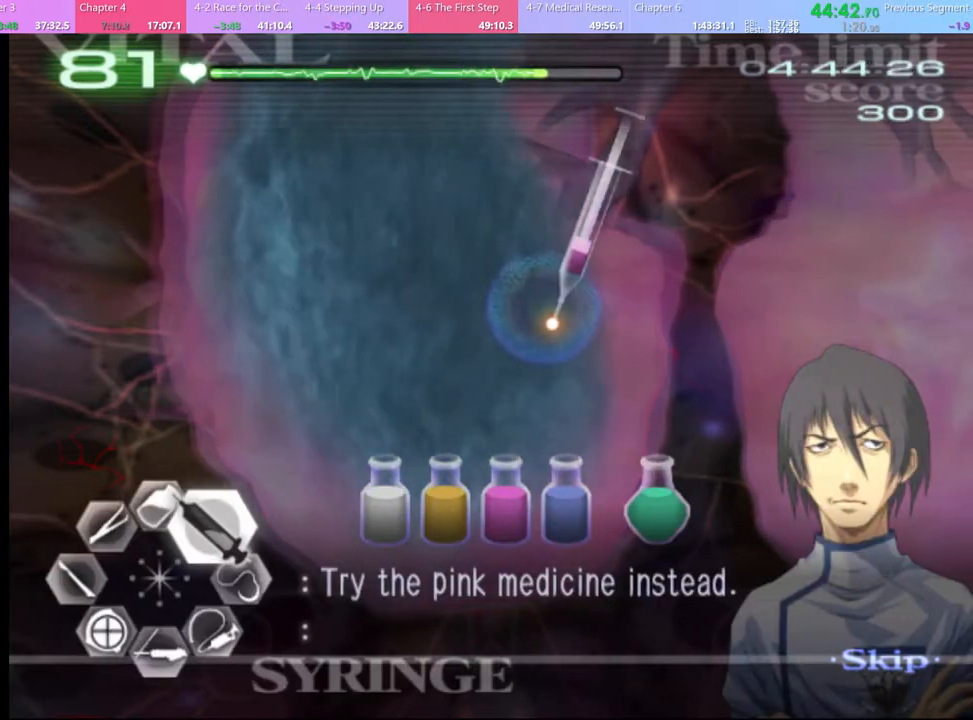
{"keys": ["d", "w"], "mouse": [], "events": [[300, "mouse_left", "up"]]}
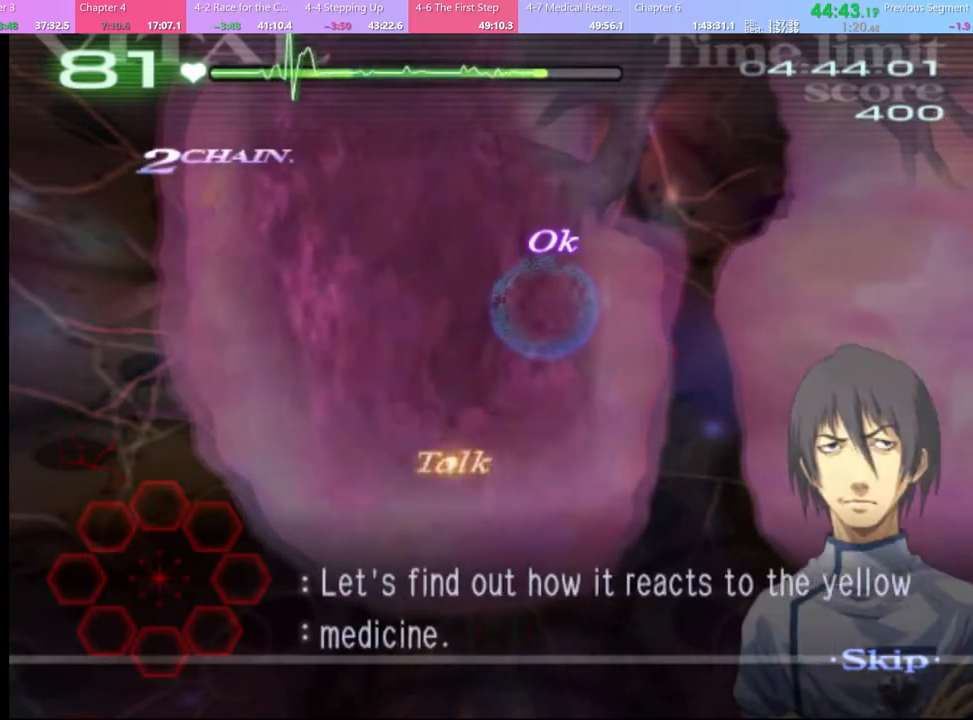
{"keys": ["d", "w"], "mouse": ["left"], "events": [[167, "mouse_left", "down"]]}
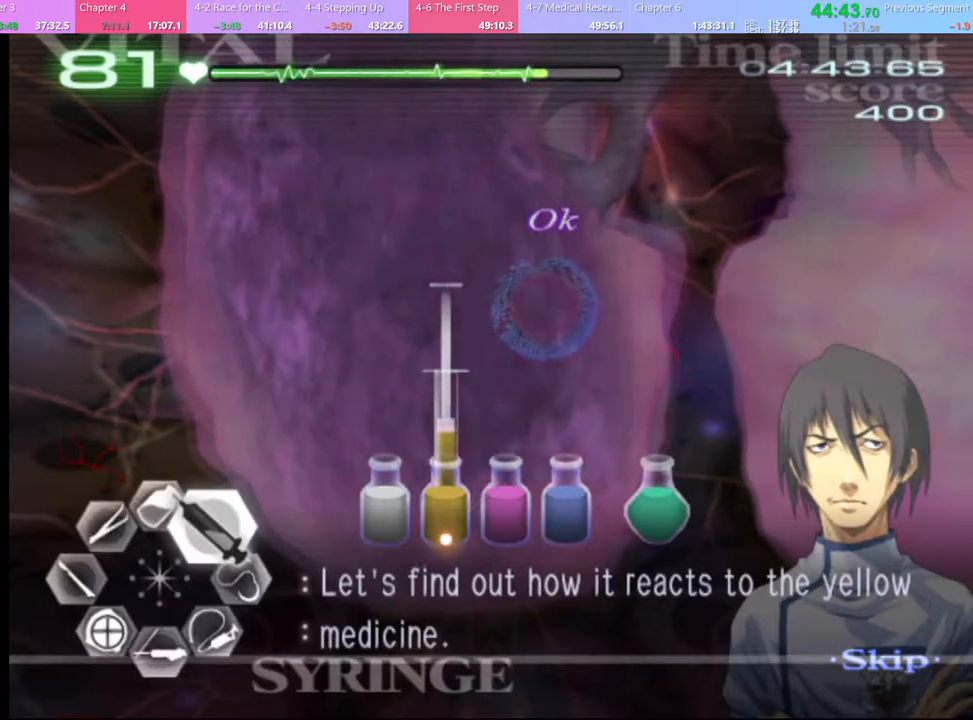
{"keys": ["d", "w"], "mouse": ["left"], "events": [[200, "mouse_left", "up"], [467, "mouse_left", "down"]]}
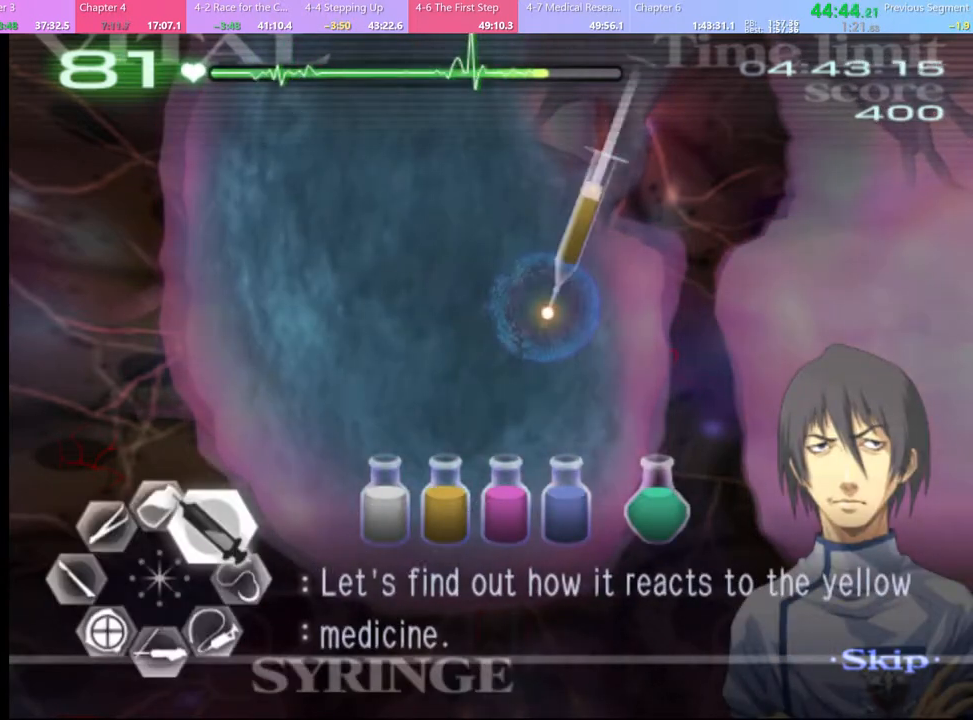
{"keys": ["d", "w"], "mouse": ["left"], "events": []}
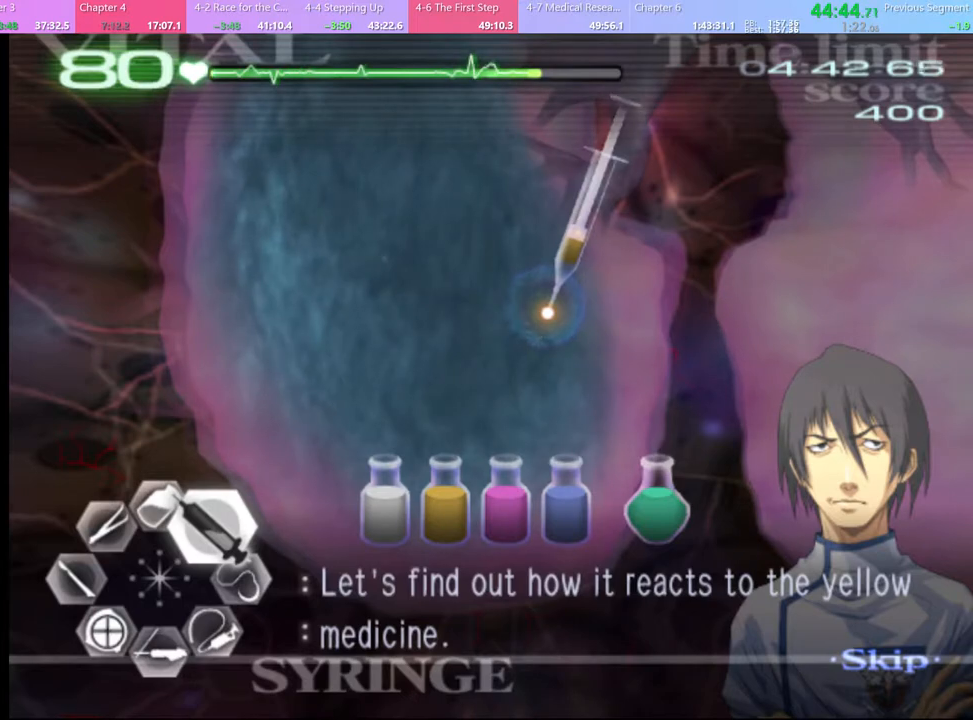
{"keys": ["d", "w"], "mouse": [], "events": [[367, "mouse_left", "up"]]}
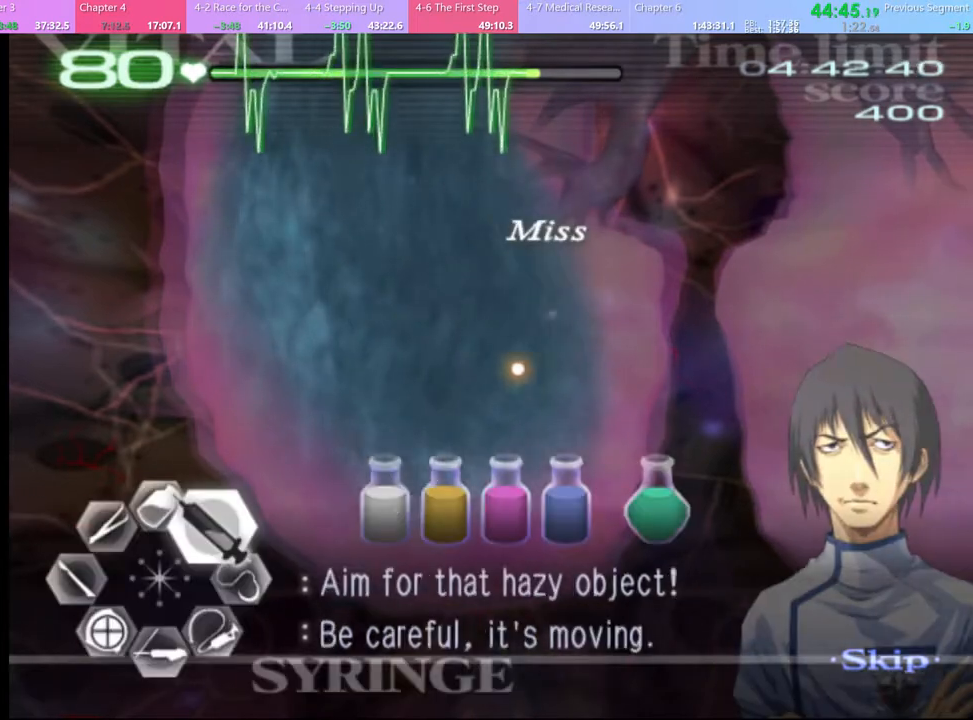
{"keys": ["d", "w"], "mouse": [], "events": []}
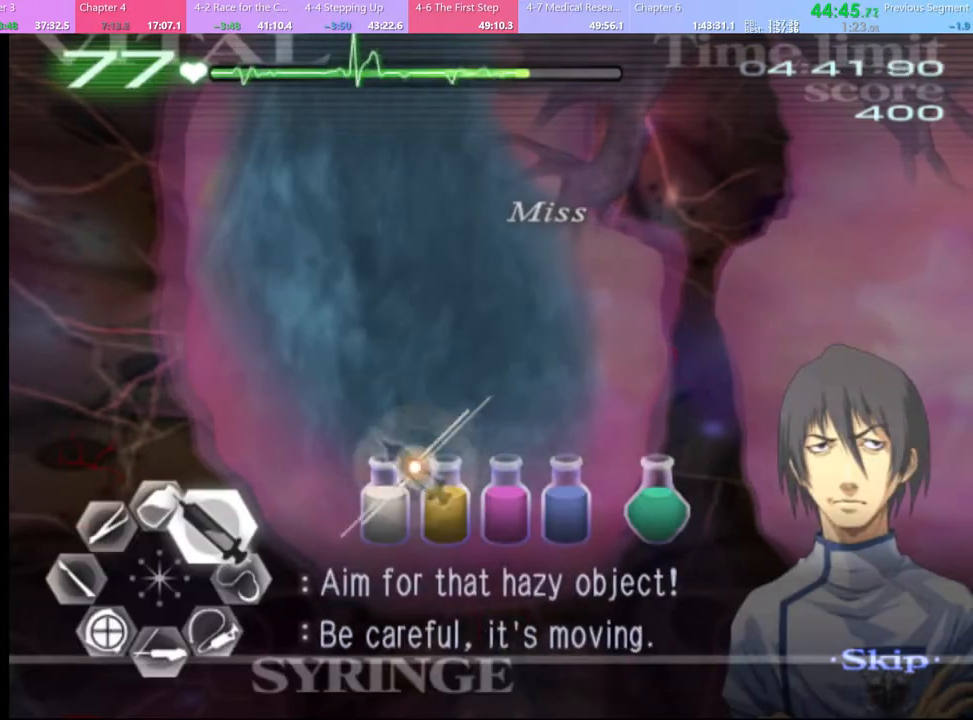
{"keys": ["d", "w"], "mouse": ["left"], "events": [[300, "mouse_left", "down"]]}
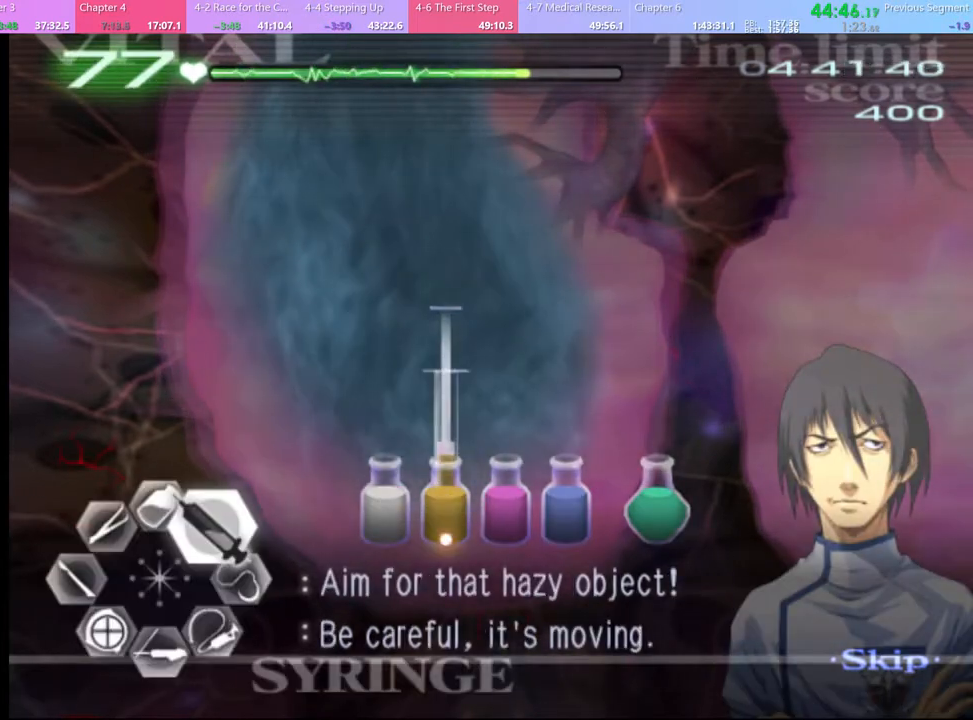
{"keys": ["d", "w"], "mouse": [], "events": [[433, "mouse_left", "up"]]}